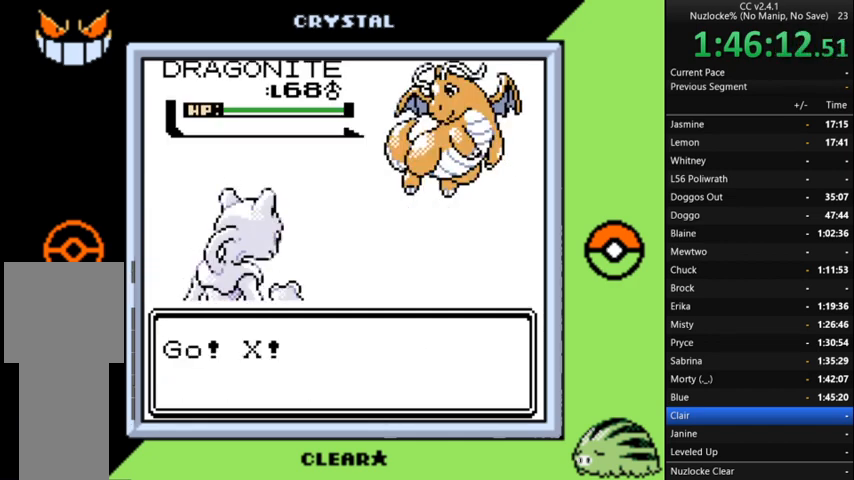
Gameplay with a controller (Nintendo layout); each line is a JSON object with the inputs held at the frame after it. "events" lists button and stick changes between this image and that frame as [ms after this image, input, new state], when the widget could be followed in between. Not read: L3 R3.
{"buttons": [], "events": []}
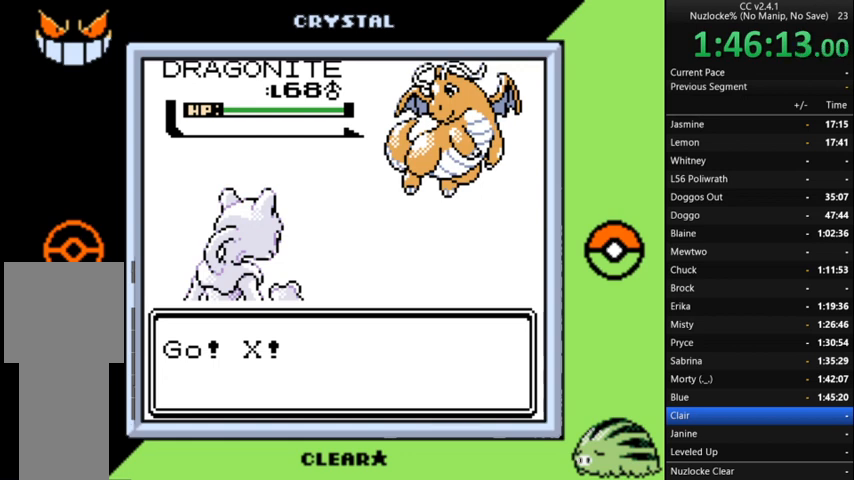
{"buttons": [], "events": []}
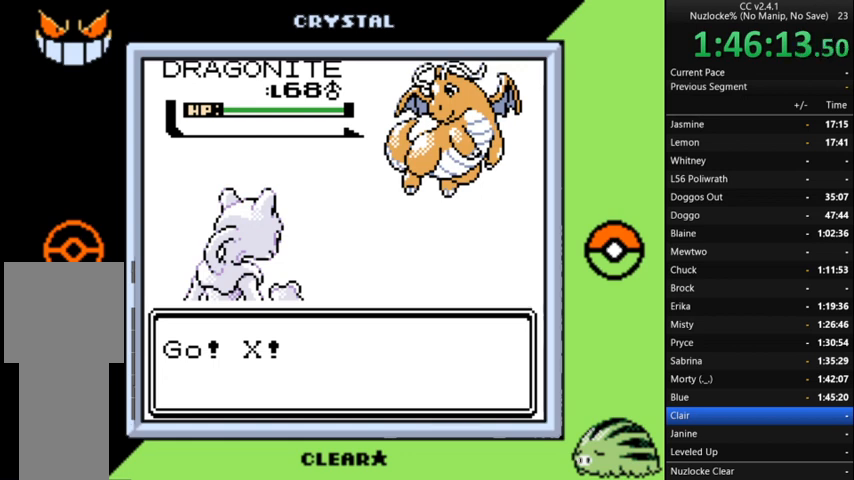
{"buttons": [], "events": []}
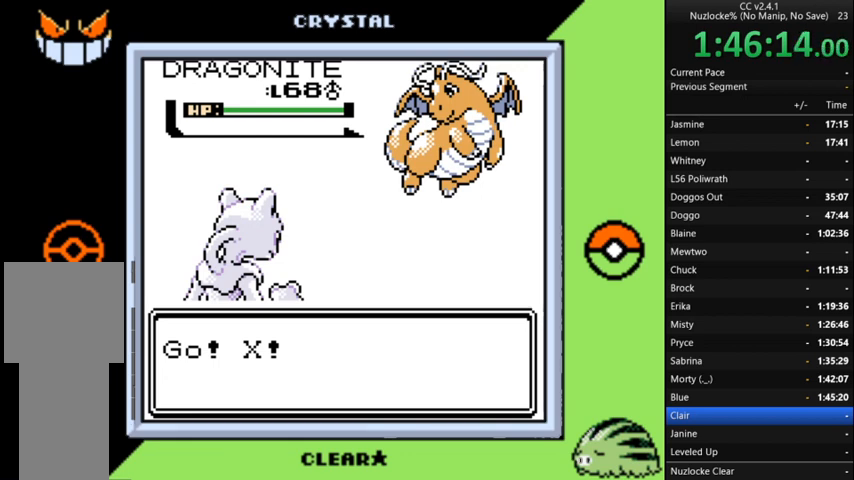
{"buttons": [], "events": []}
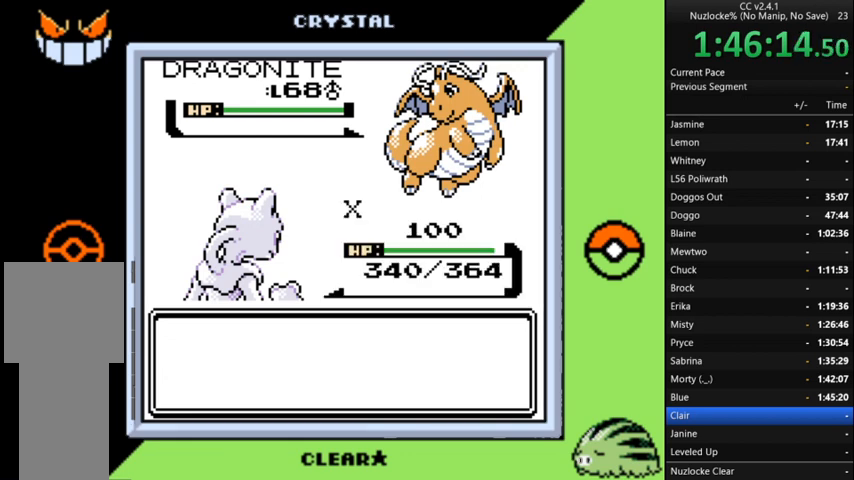
{"buttons": [], "events": [[333, "A", "down"], [433, "A", "up"]]}
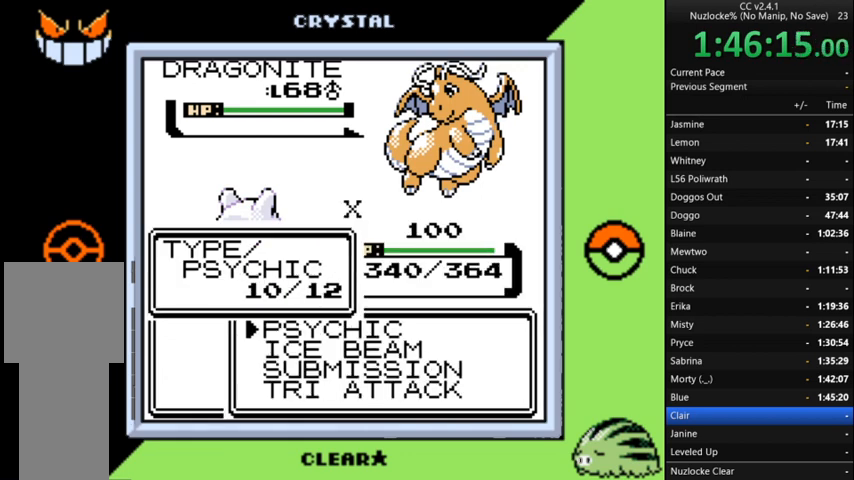
{"buttons": ["A"], "events": [[67, "DPAD_DOWN", "down"], [167, "DPAD_DOWN", "up"], [333, "A", "down"], [433, "A", "up"], [500, "A", "down"]]}
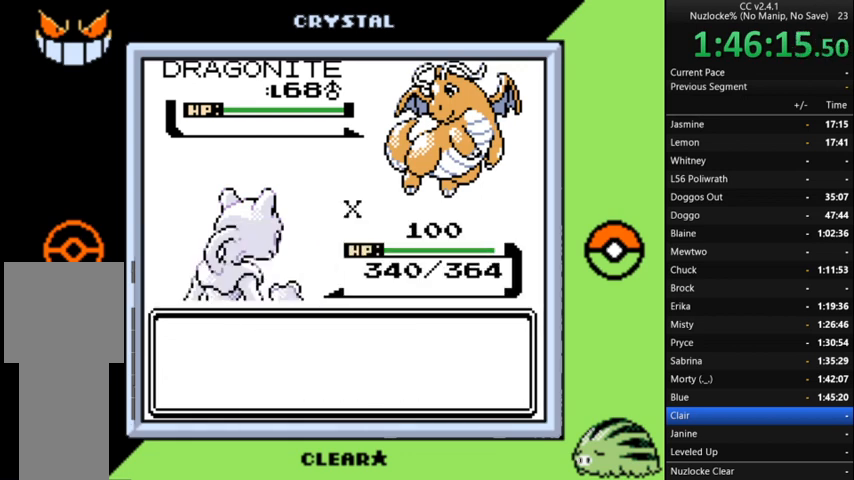
{"buttons": ["A"], "events": [[67, "A", "up"], [167, "A", "down"], [267, "A", "up"], [333, "A", "down"], [467, "A", "up"], [500, "A", "down"]]}
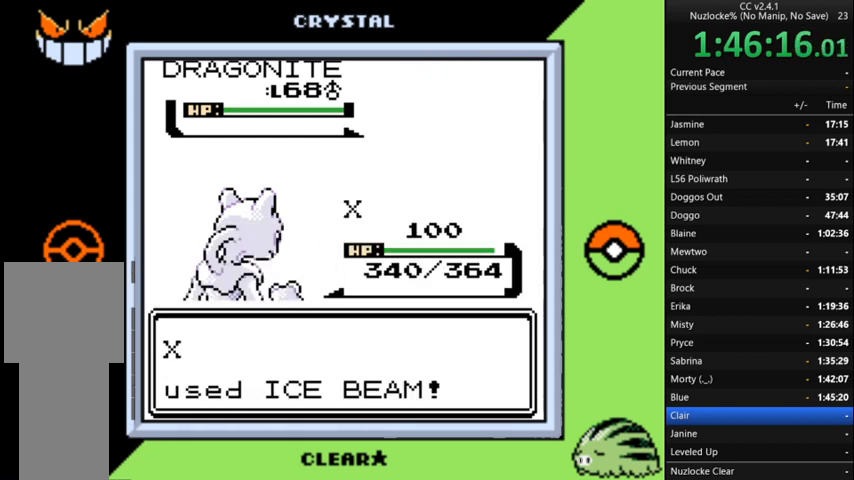
{"buttons": [], "events": [[100, "A", "up"], [133, "A", "down"], [300, "A", "up"]]}
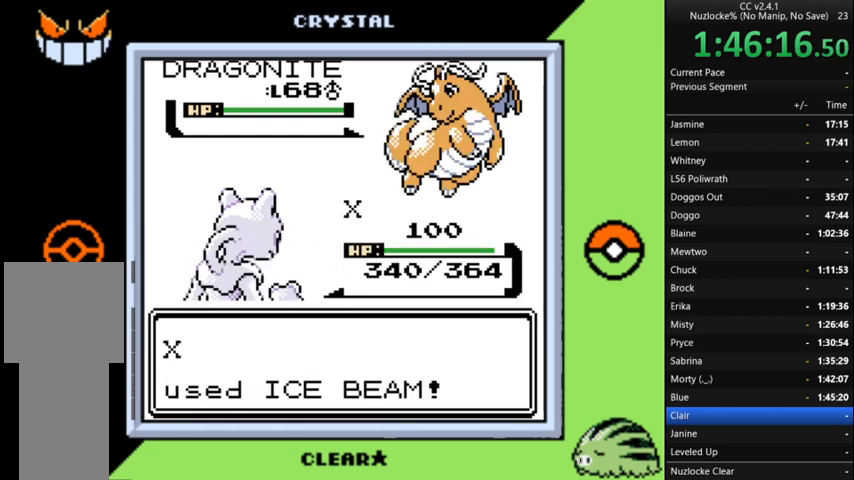
{"buttons": [], "events": []}
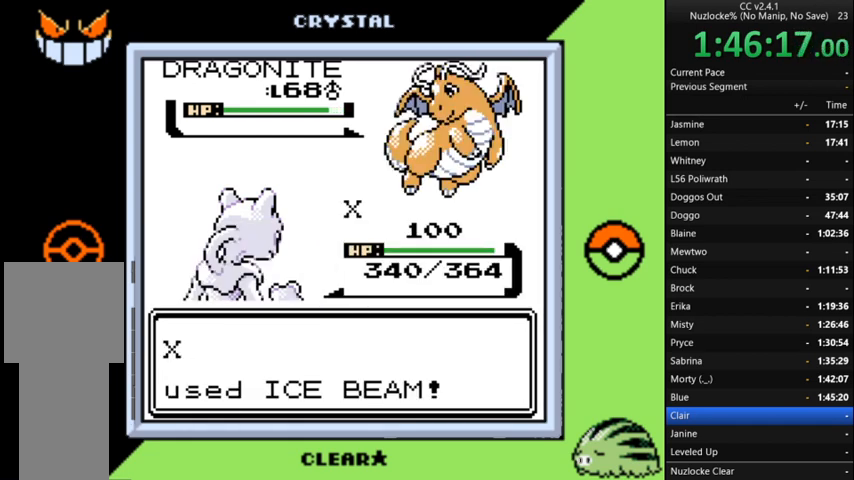
{"buttons": [], "events": []}
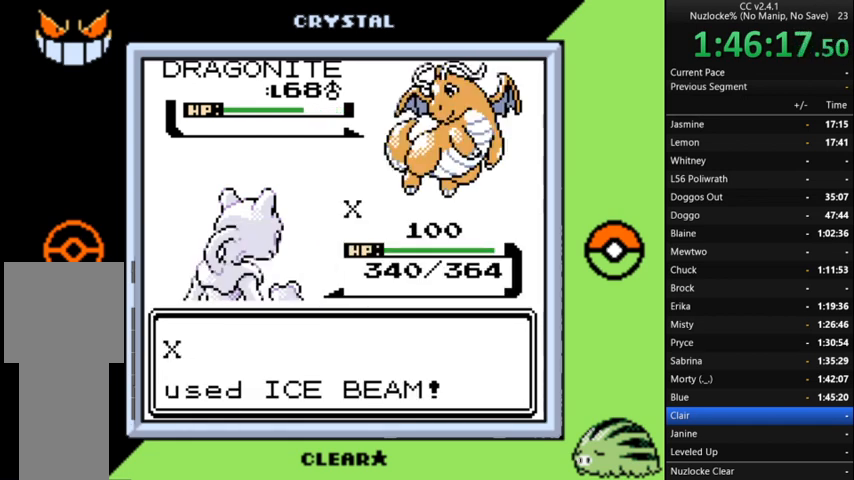
{"buttons": [], "events": []}
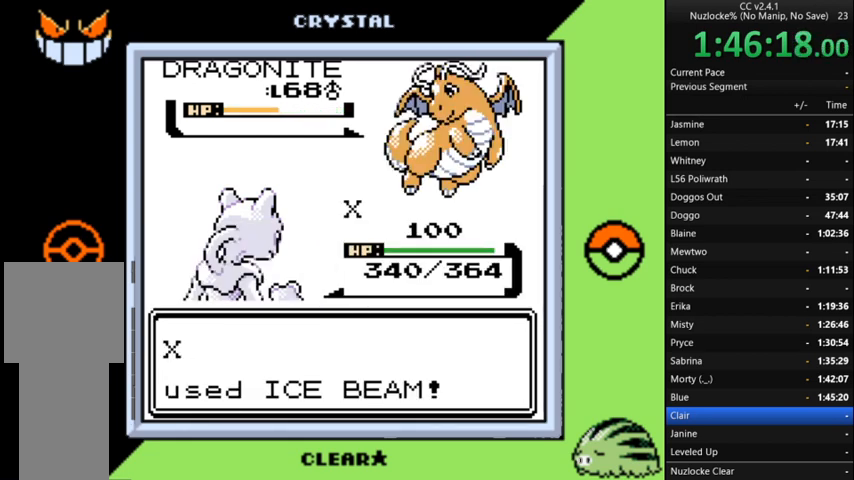
{"buttons": [], "events": []}
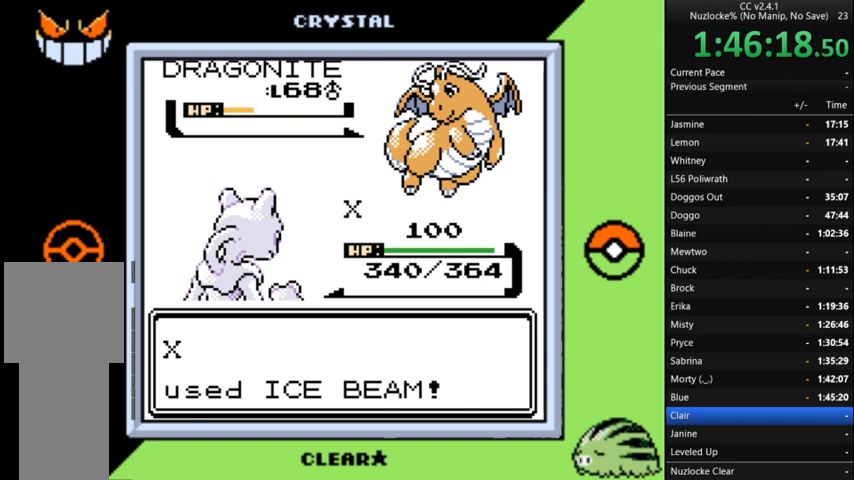
{"buttons": [], "events": []}
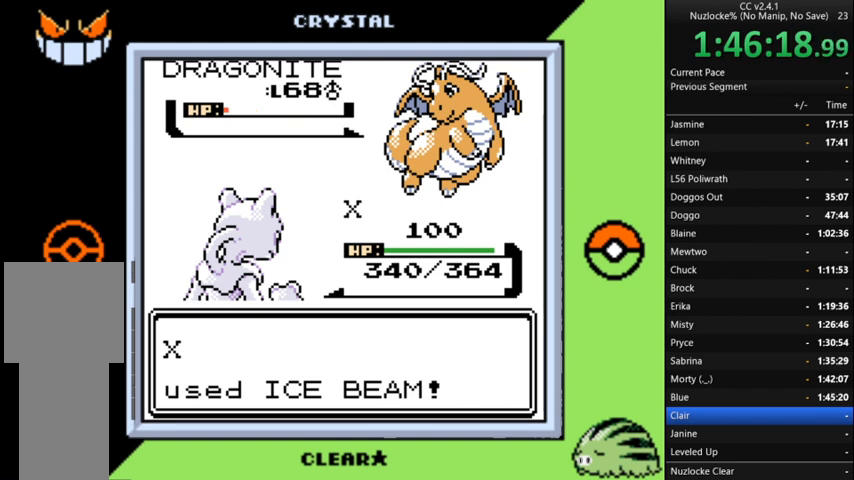
{"buttons": ["A"], "events": [[200, "A", "down"], [400, "A", "up"], [433, "A", "down"]]}
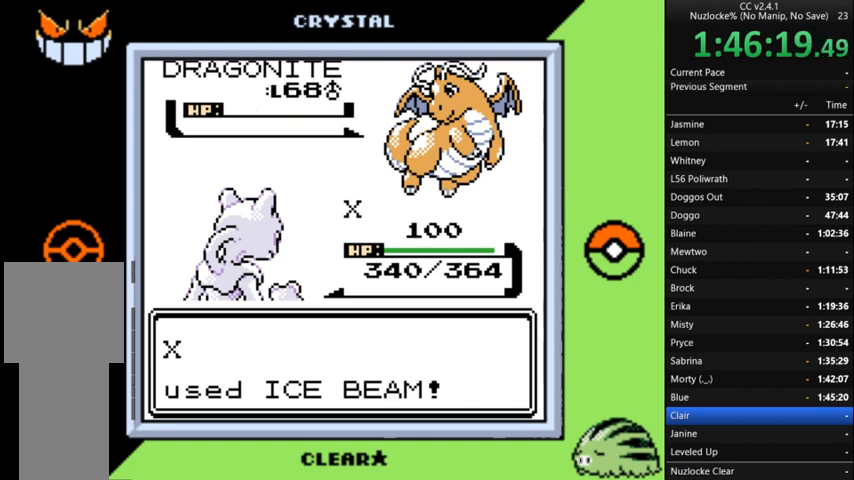
{"buttons": ["A"], "events": [[33, "A", "up"], [133, "A", "down"], [200, "A", "up"], [267, "A", "down"], [367, "A", "up"], [433, "A", "down"]]}
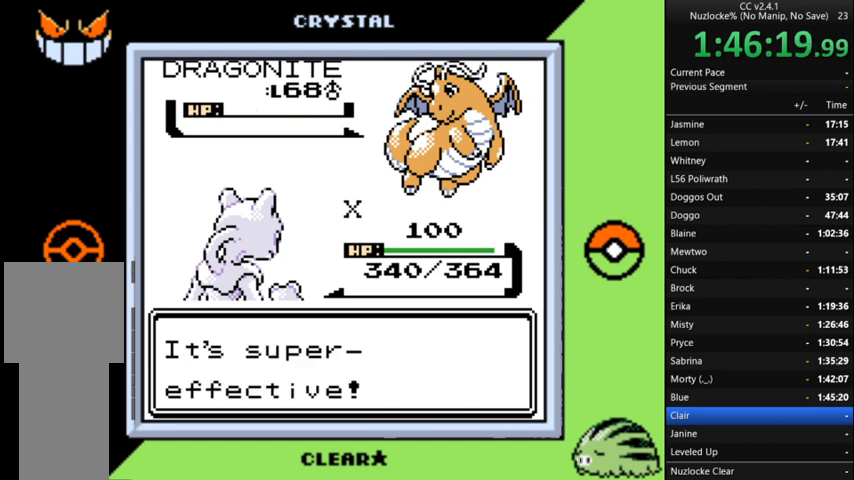
{"buttons": ["A"], "events": [[33, "A", "up"], [133, "A", "down"], [167, "A", "up"], [267, "A", "down"]]}
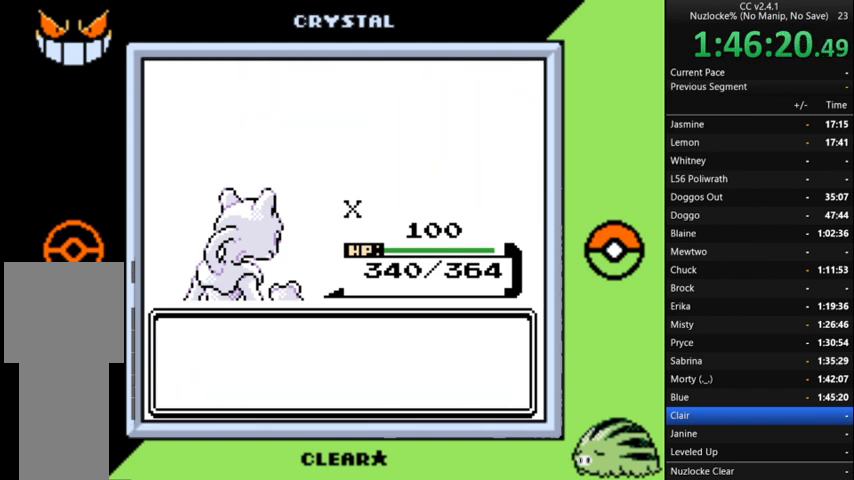
{"buttons": ["A"], "events": [[67, "A", "up"], [100, "A", "down"], [200, "A", "up"], [300, "A", "down"]]}
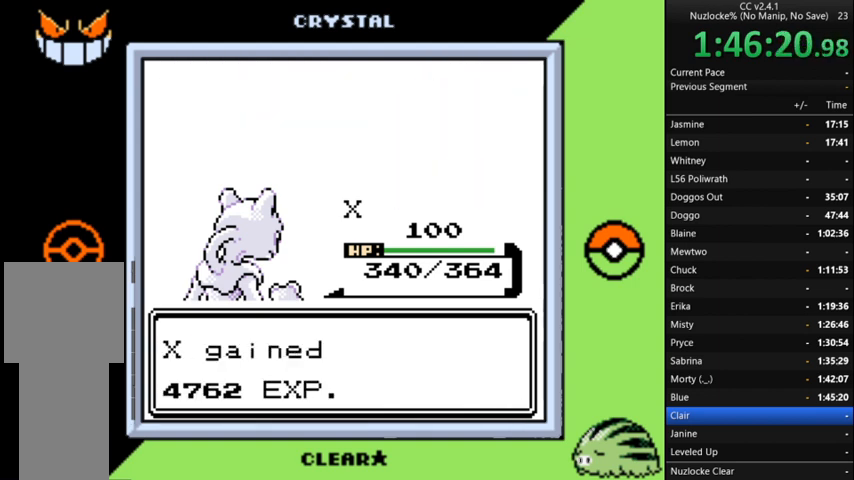
{"buttons": ["A"], "events": [[67, "A", "up"], [100, "A", "down"], [200, "A", "up"], [300, "A", "down"], [433, "A", "up"], [500, "A", "down"]]}
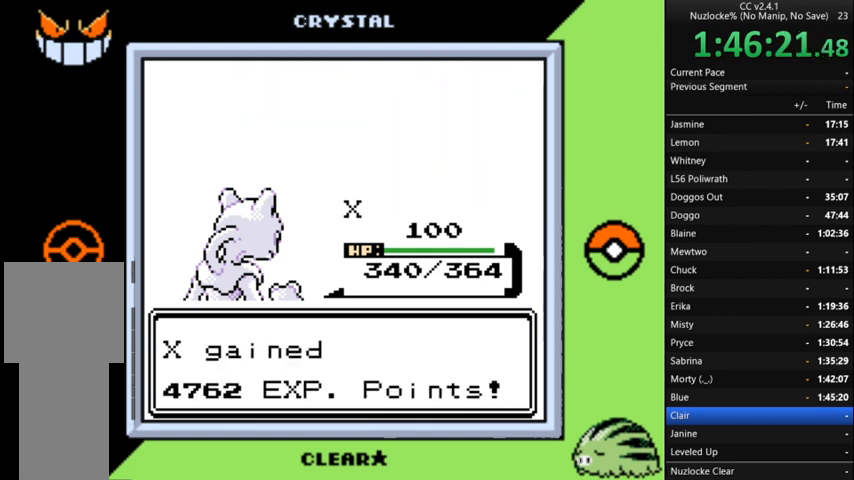
{"buttons": [], "events": [[67, "A", "up"]]}
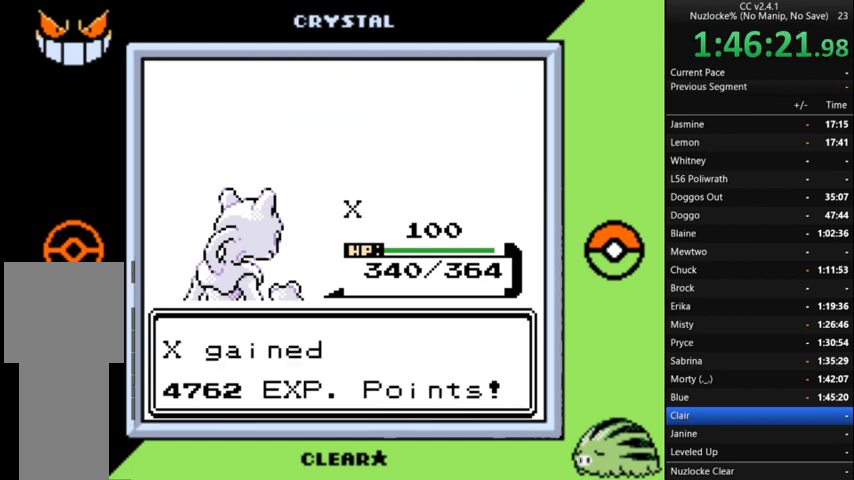
{"buttons": [], "events": [[133, "A", "down"], [467, "A", "up"]]}
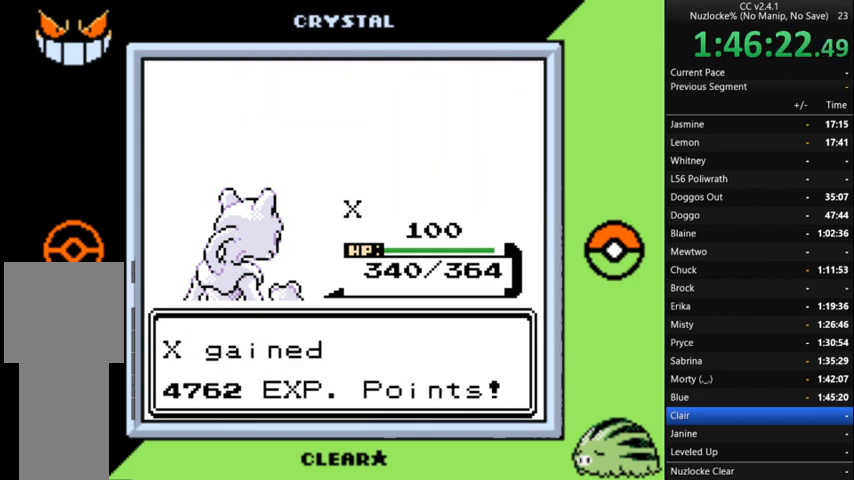
{"buttons": ["A"], "events": [[67, "A", "down"], [167, "A", "up"], [267, "A", "down"], [333, "A", "up"], [433, "A", "down"]]}
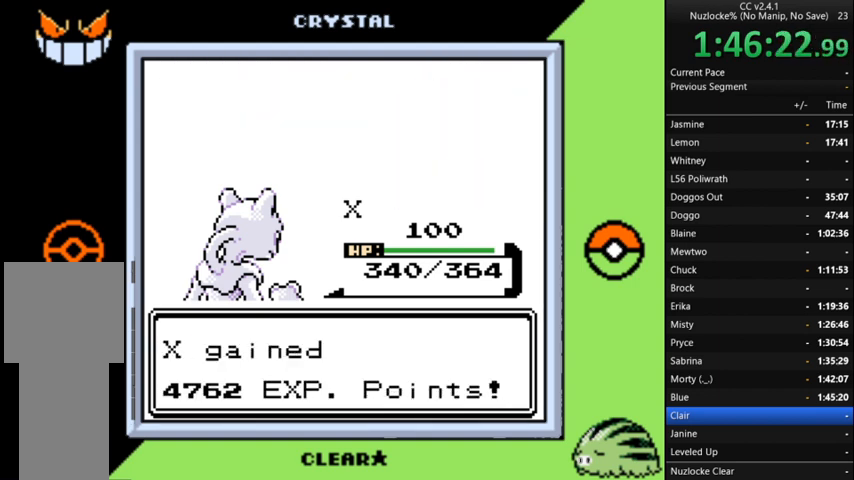
{"buttons": ["A"], "events": [[33, "A", "up"], [100, "A", "down"], [233, "A", "up"], [300, "A", "down"]]}
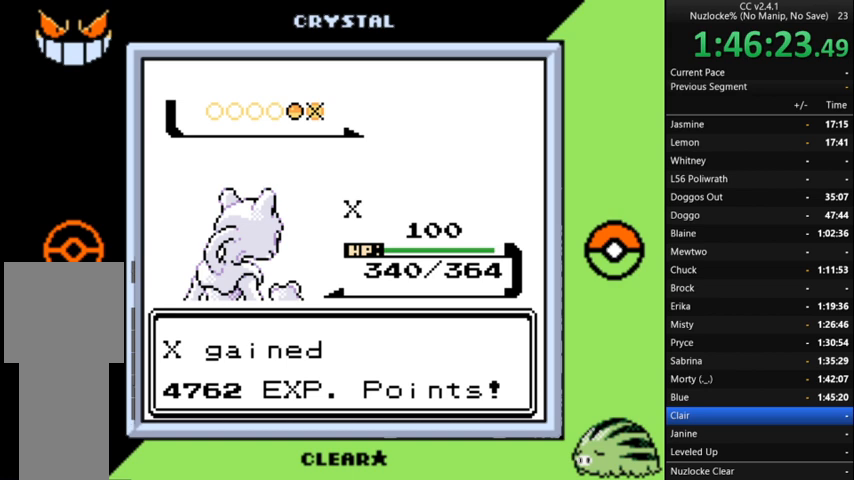
{"buttons": ["A"], "events": [[100, "A", "up"], [200, "A", "down"], [300, "A", "up"], [367, "A", "down"]]}
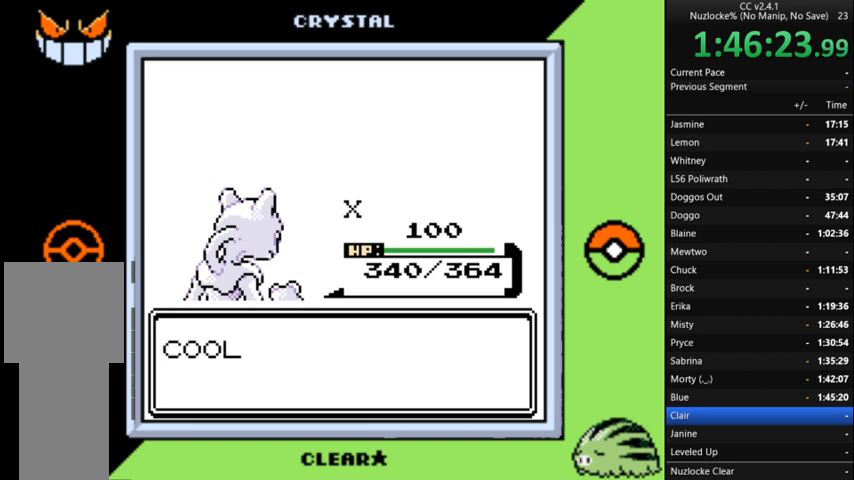
{"buttons": ["A"], "events": []}
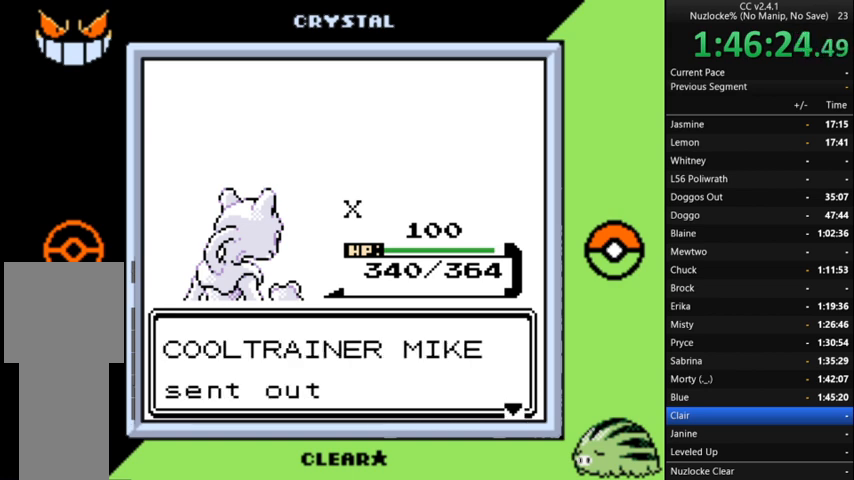
{"buttons": ["A"], "events": [[267, "A", "up"], [300, "A", "down"], [467, "A", "up"], [500, "A", "down"]]}
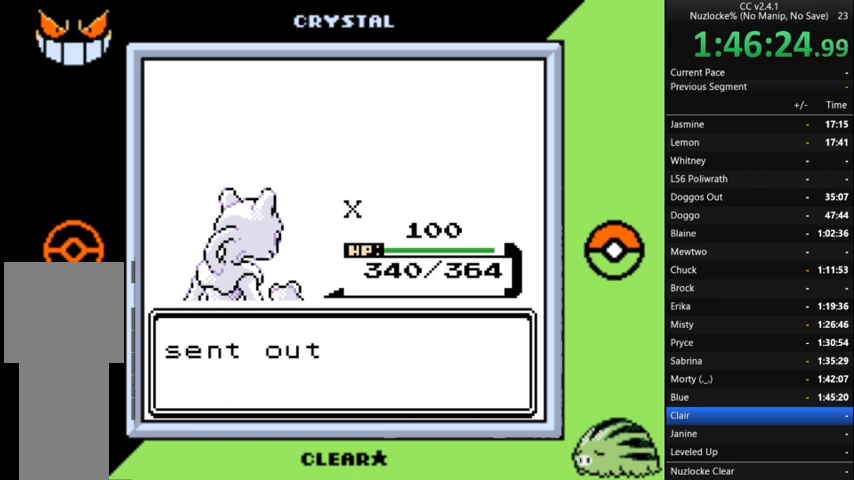
{"buttons": ["A"], "events": [[133, "A", "up"], [233, "A", "down"], [367, "A", "up"], [467, "A", "down"]]}
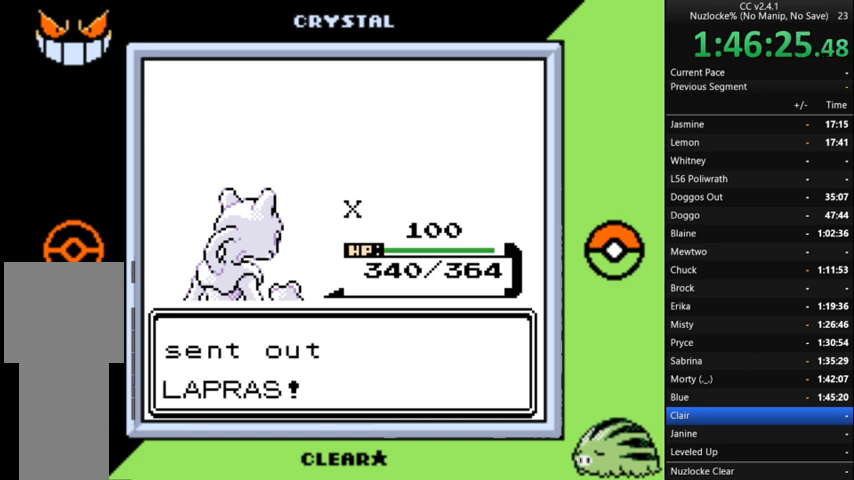
{"buttons": [], "events": [[100, "A", "up"]]}
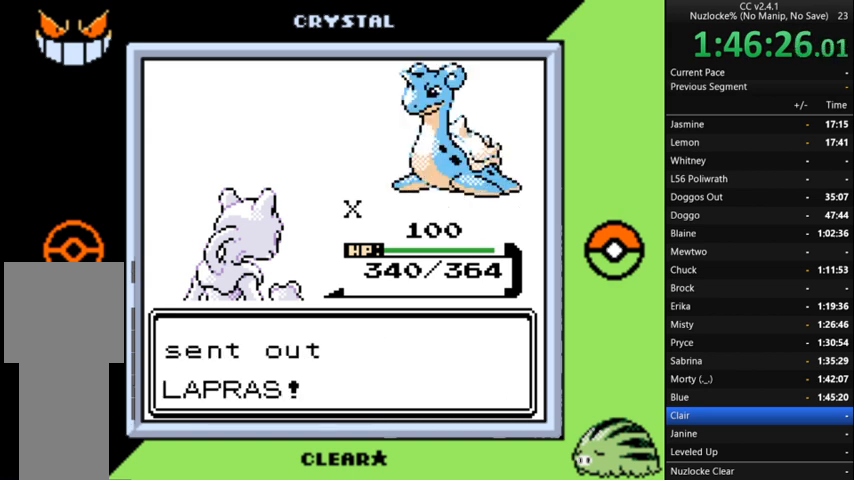
{"buttons": [], "events": []}
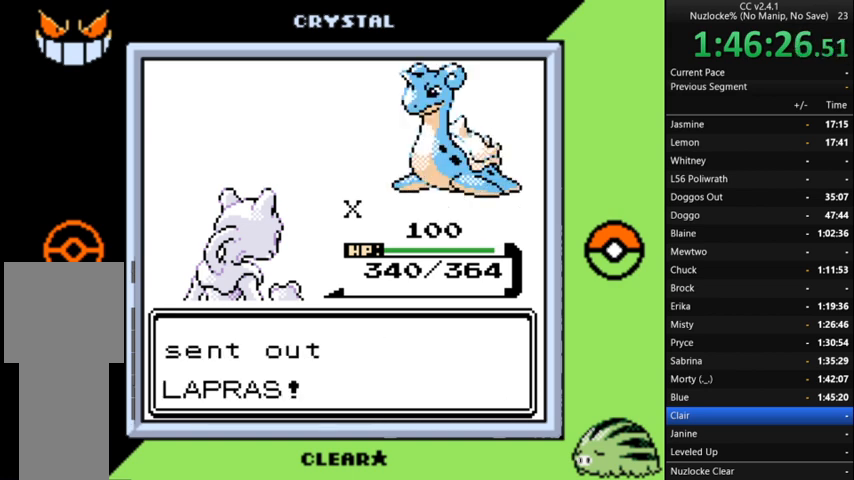
{"buttons": [], "events": []}
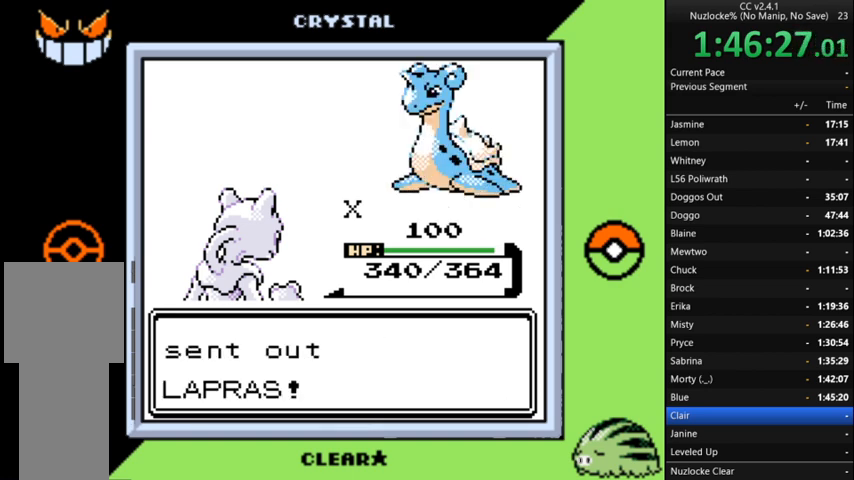
{"buttons": [], "events": []}